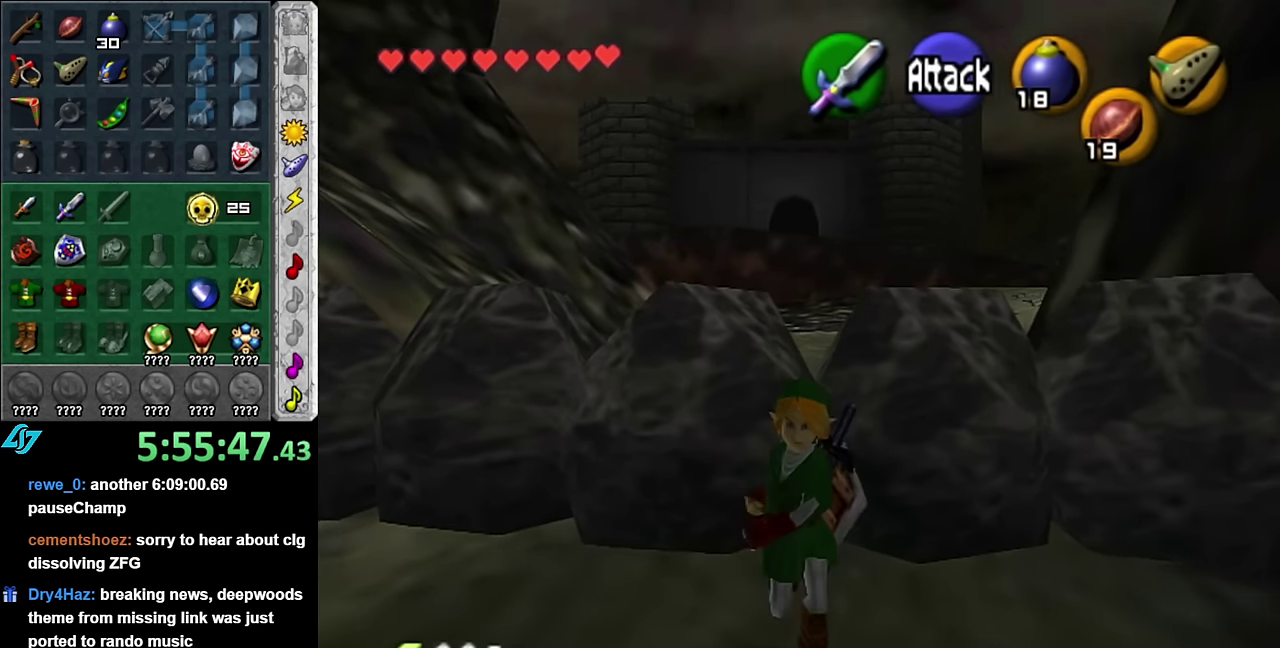
Gameplay with a controller (Nintendo layout); each line is a JSON object with the inputs held at the frame after it. "events" lists button and stick changes between this image and that frame as [ms after this image, input, new state], when the widget could be followed in between. Not read: L2 L3 R2 R3 Y.
{"buttons": [], "left_stick": "center", "right_stick": "center", "events": [[450, "left_stick", "center"]]}
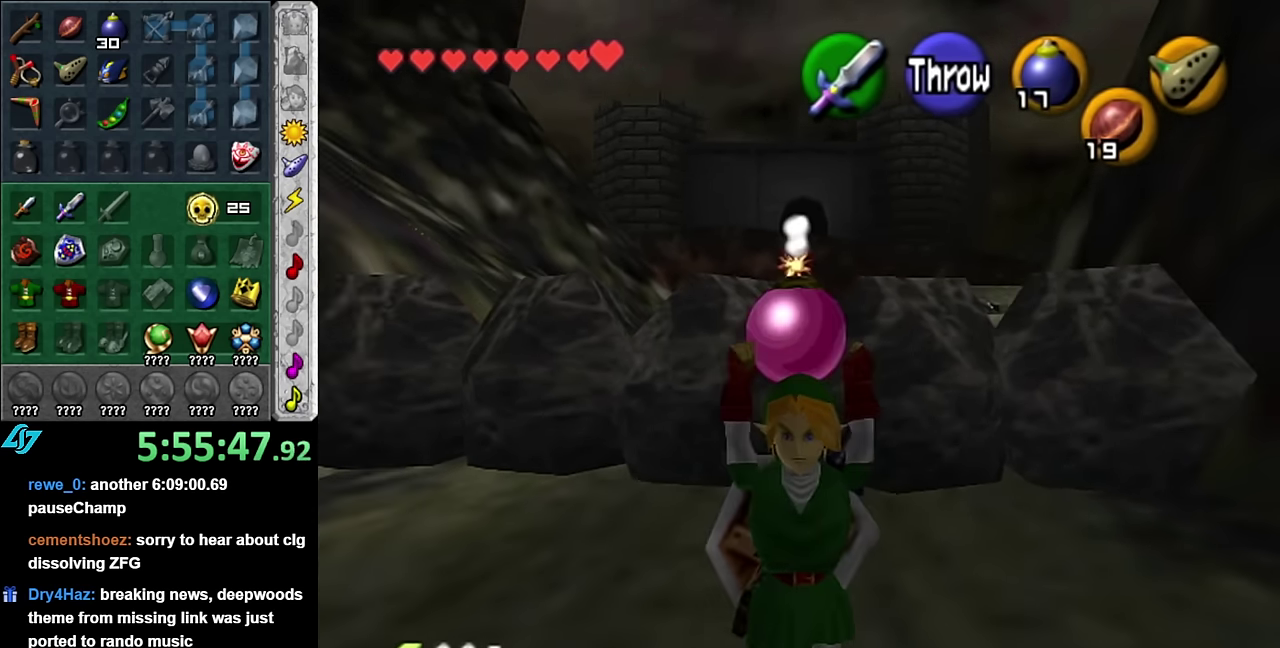
{"buttons": [], "left_stick": "up", "right_stick": "center", "events": [[17, "L1", "down"], [200, "L1", "up"], [317, "left_stick", "up"]]}
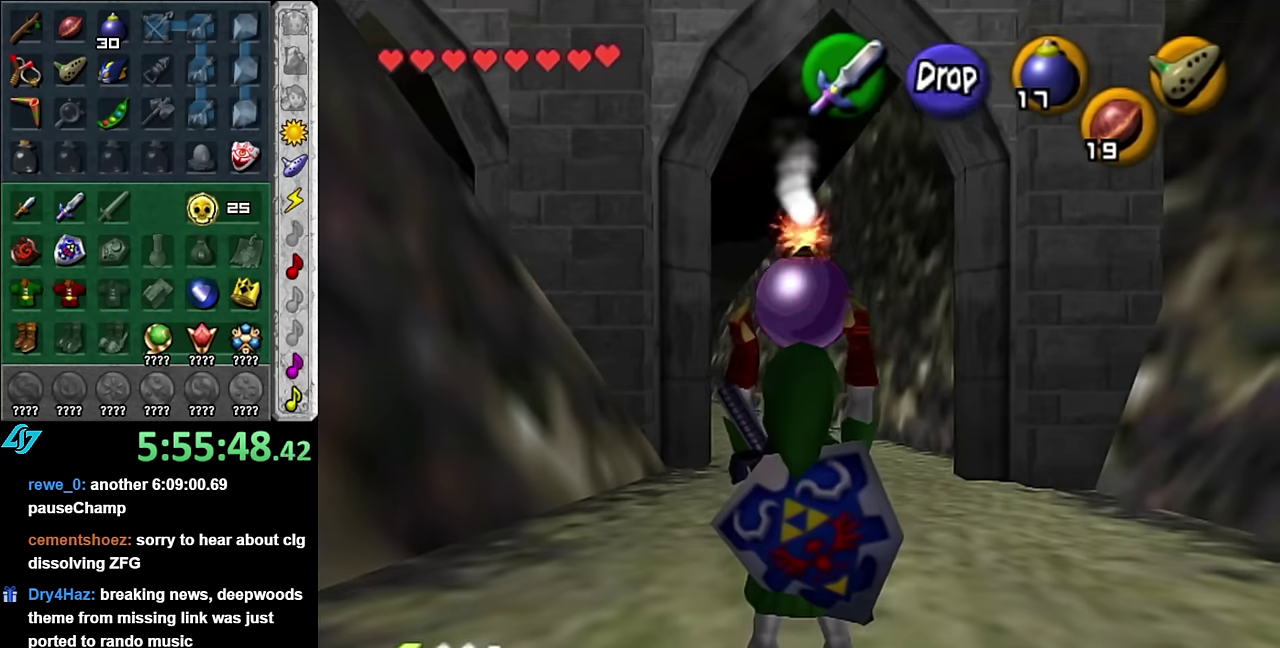
{"buttons": ["L1"], "left_stick": "center", "right_stick": "center", "events": [[317, "left_stick", "center"], [350, "L1", "down"]]}
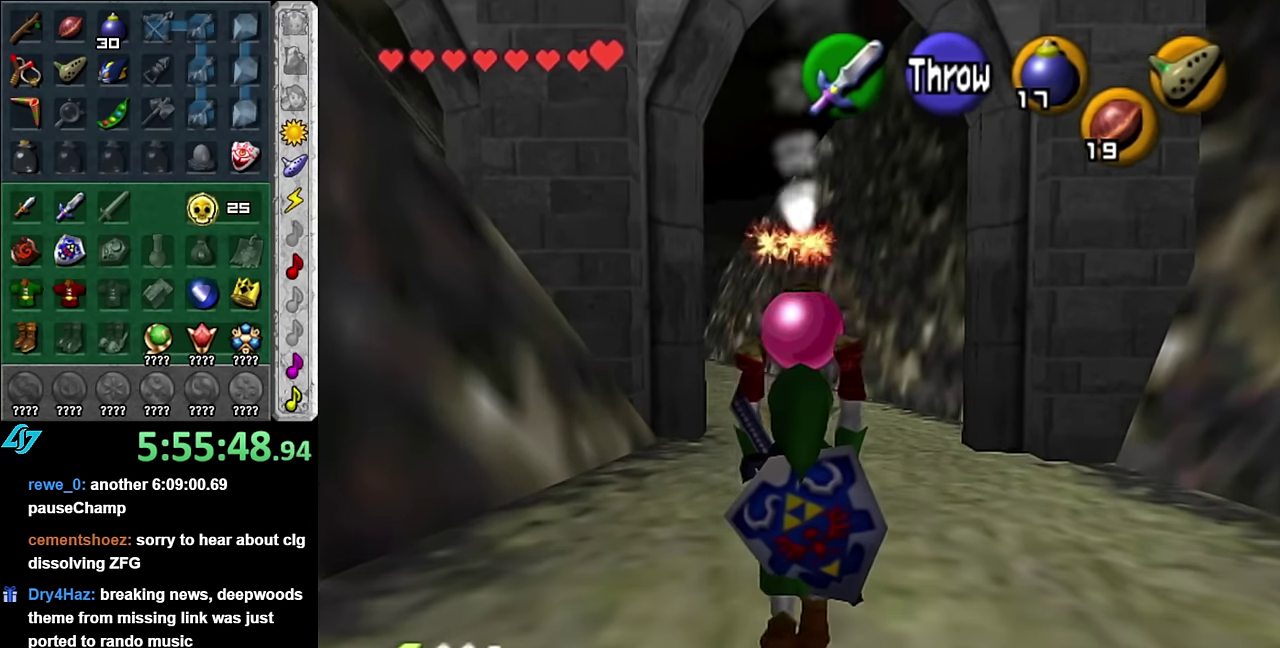
{"buttons": ["L1"], "left_stick": "center", "right_stick": "center", "events": []}
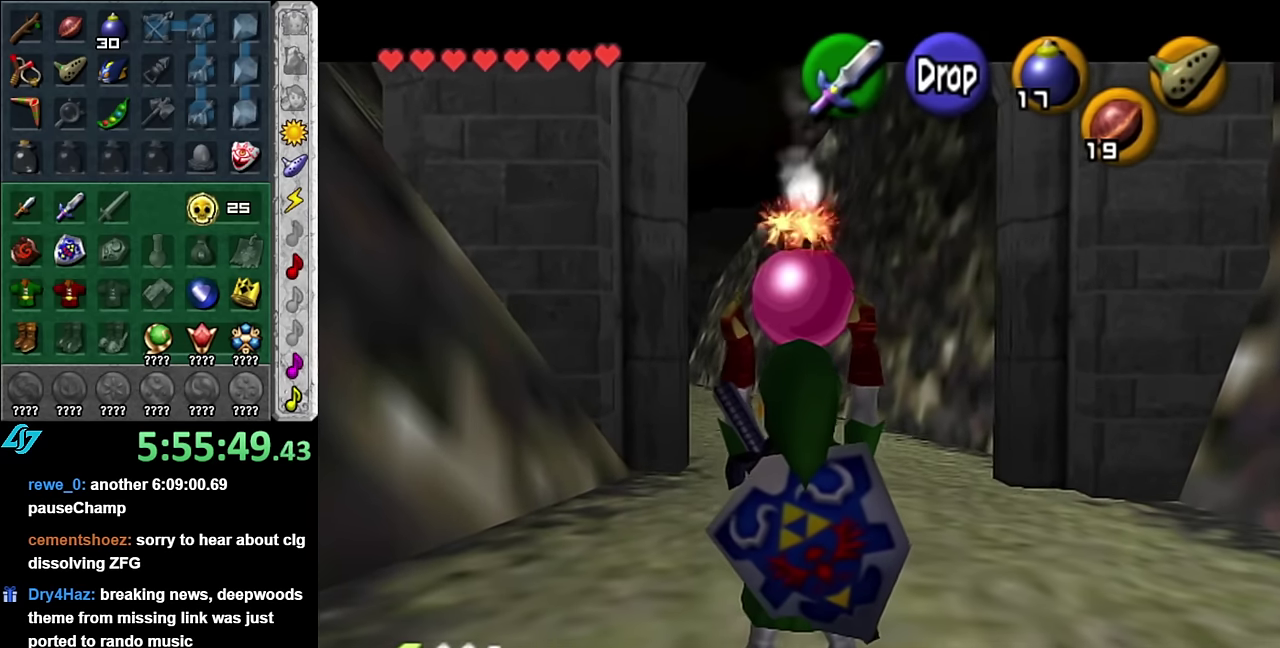
{"buttons": ["L1"], "left_stick": "down", "right_stick": "center", "events": [[384, "left_stick", "down"]]}
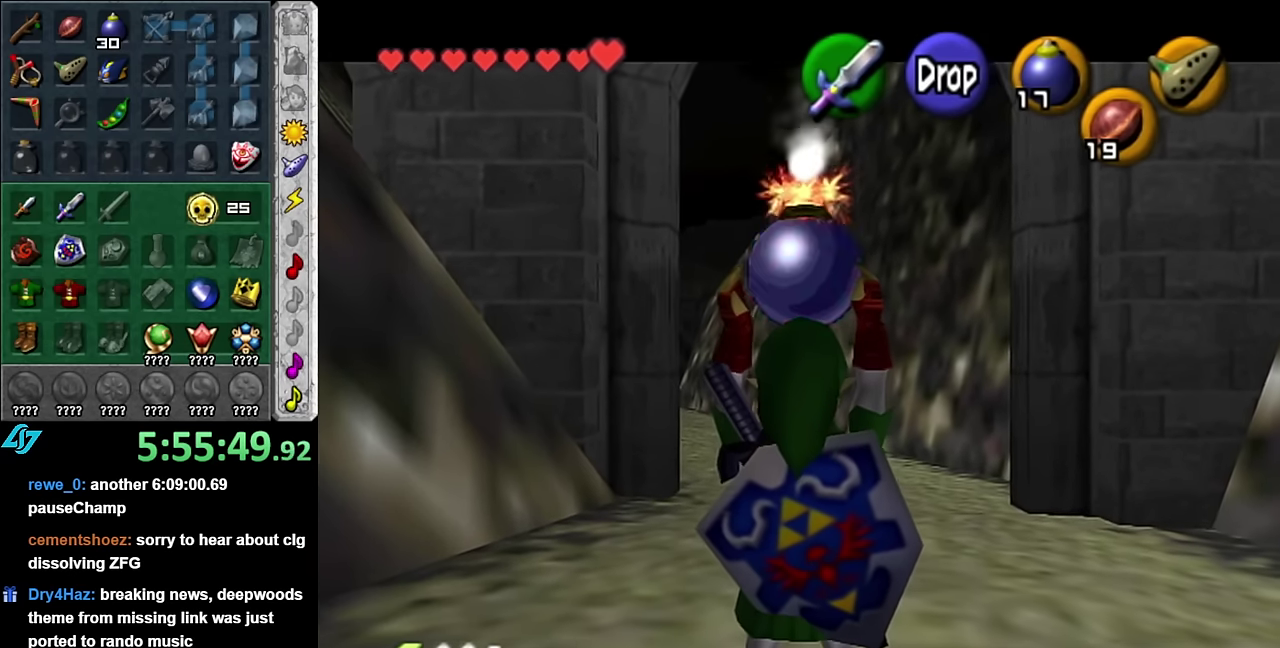
{"buttons": ["L1", "R1"], "left_stick": "center", "right_stick": "center", "events": [[100, "R1", "down"], [300, "left_stick", "center"]]}
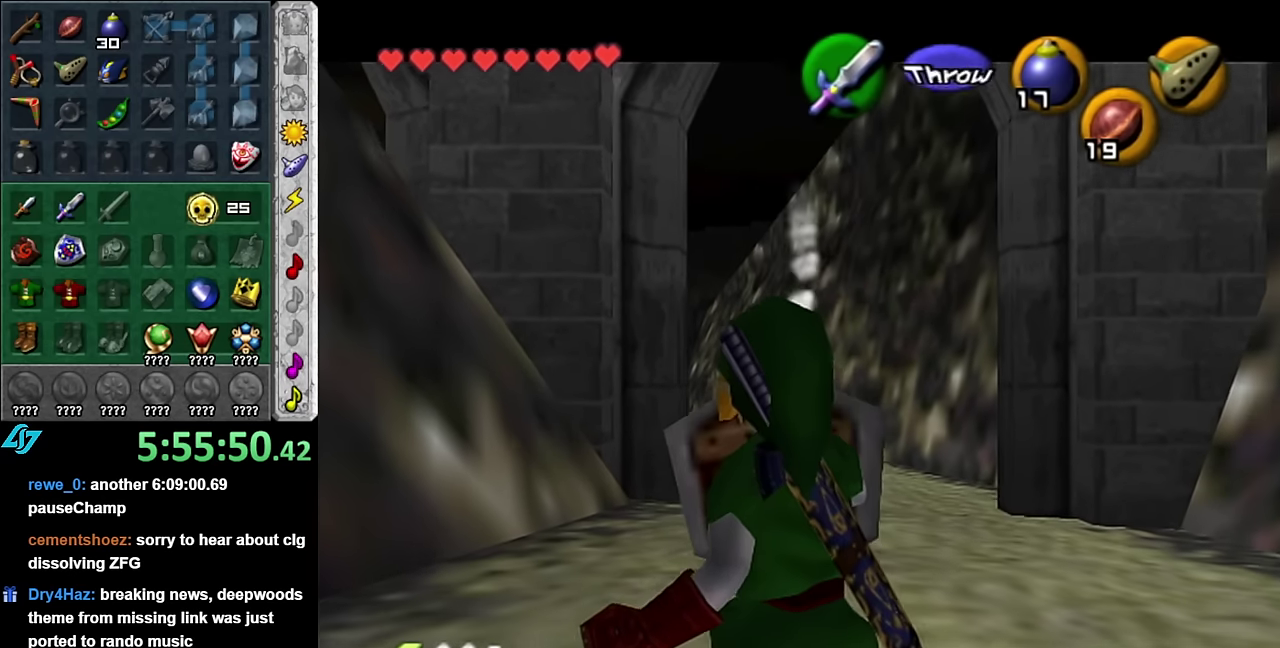
{"buttons": [], "left_stick": "center", "right_stick": "center", "events": [[200, "A", "down"], [300, "A", "up"], [334, "R1", "up"], [384, "L1", "up"]]}
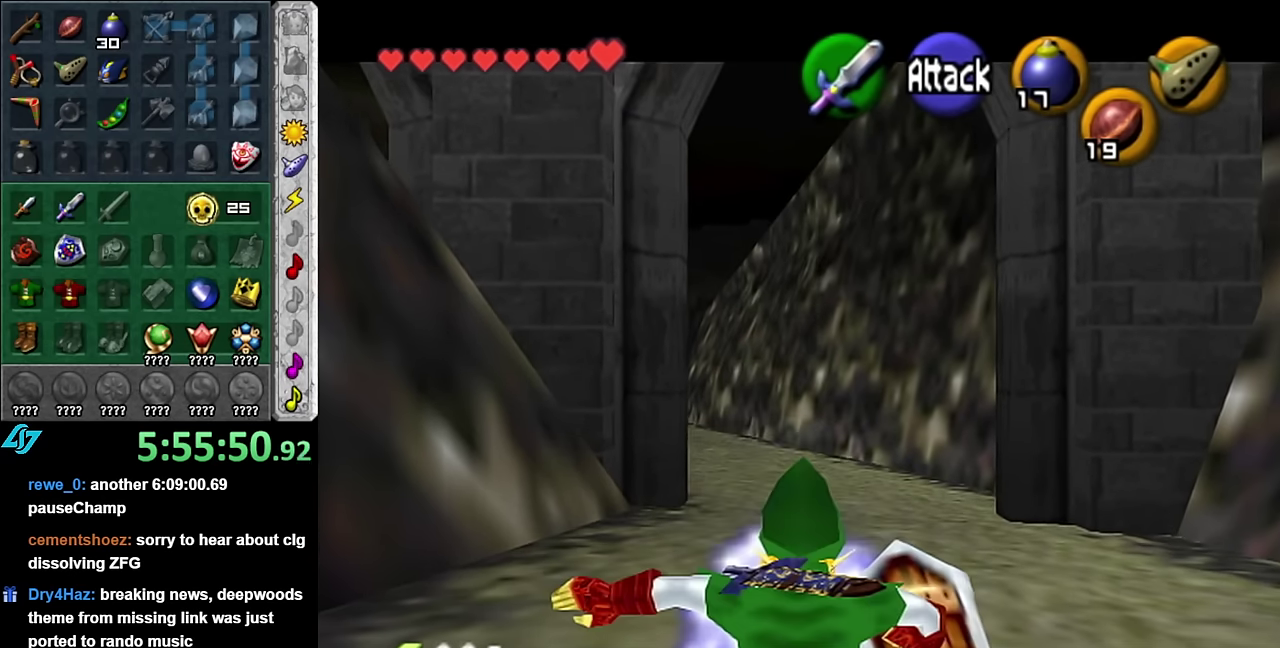
{"buttons": ["L1"], "left_stick": "center", "right_stick": "center", "events": [[200, "L1", "down"], [200, "R1", "down"], [350, "R1", "up"]]}
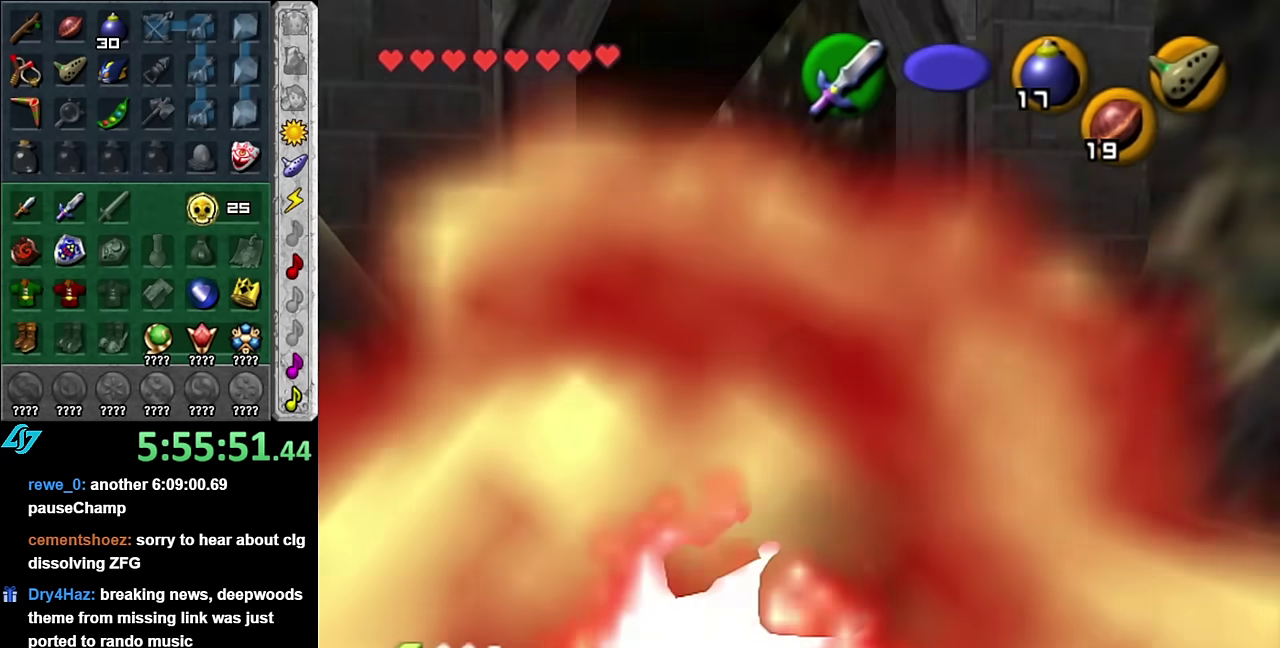
{"buttons": ["L1"], "left_stick": "center", "right_stick": "center", "events": []}
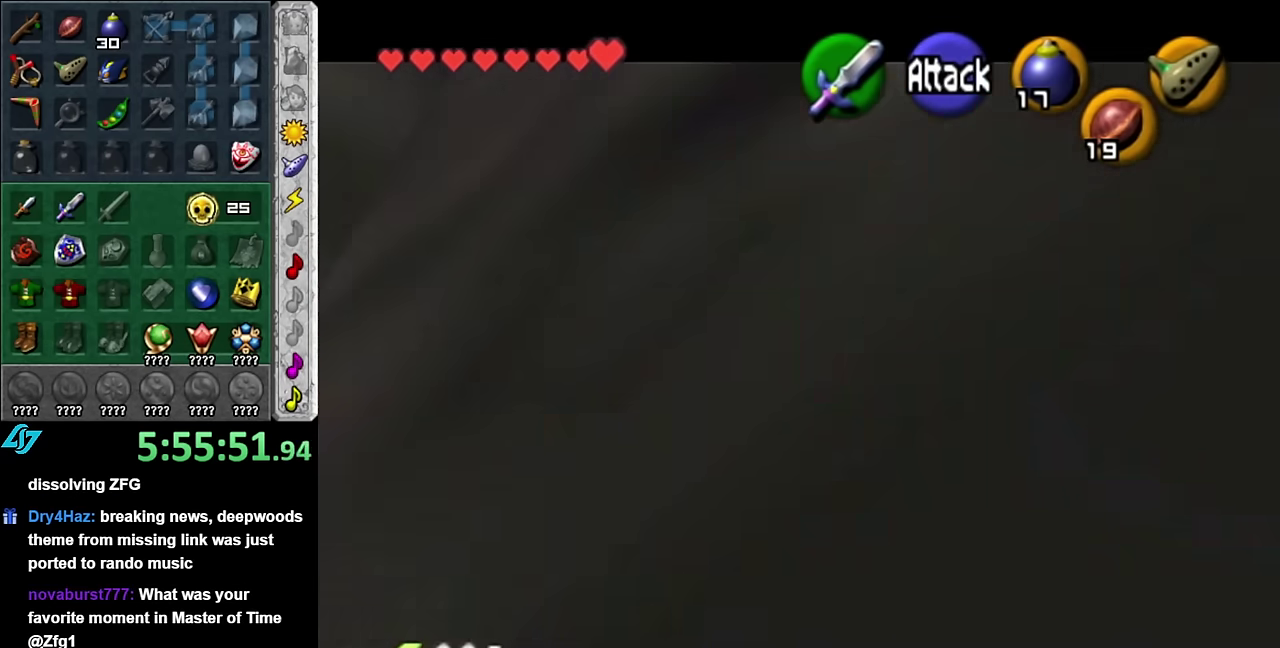
{"buttons": ["L1"], "left_stick": "center", "right_stick": "center", "events": []}
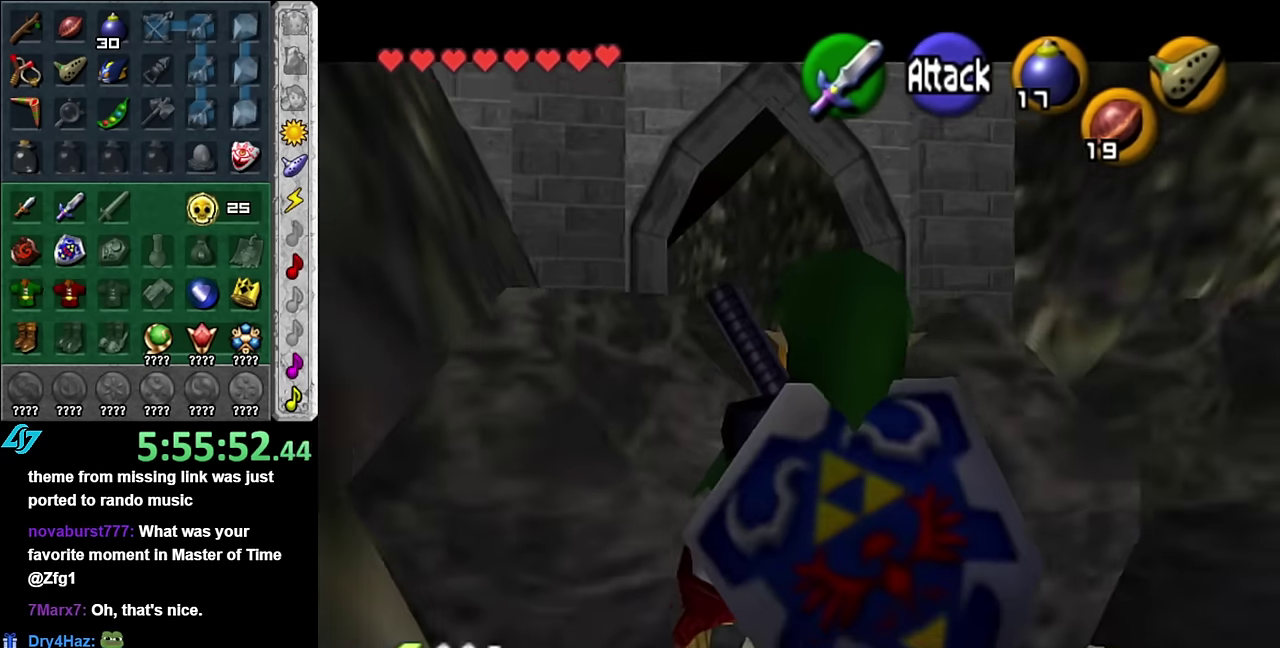
{"buttons": [], "left_stick": "center", "right_stick": "center", "events": [[67, "L1", "up"], [234, "left_stick", "down"], [300, "L1", "down"], [350, "left_stick", "center"], [484, "L1", "up"]]}
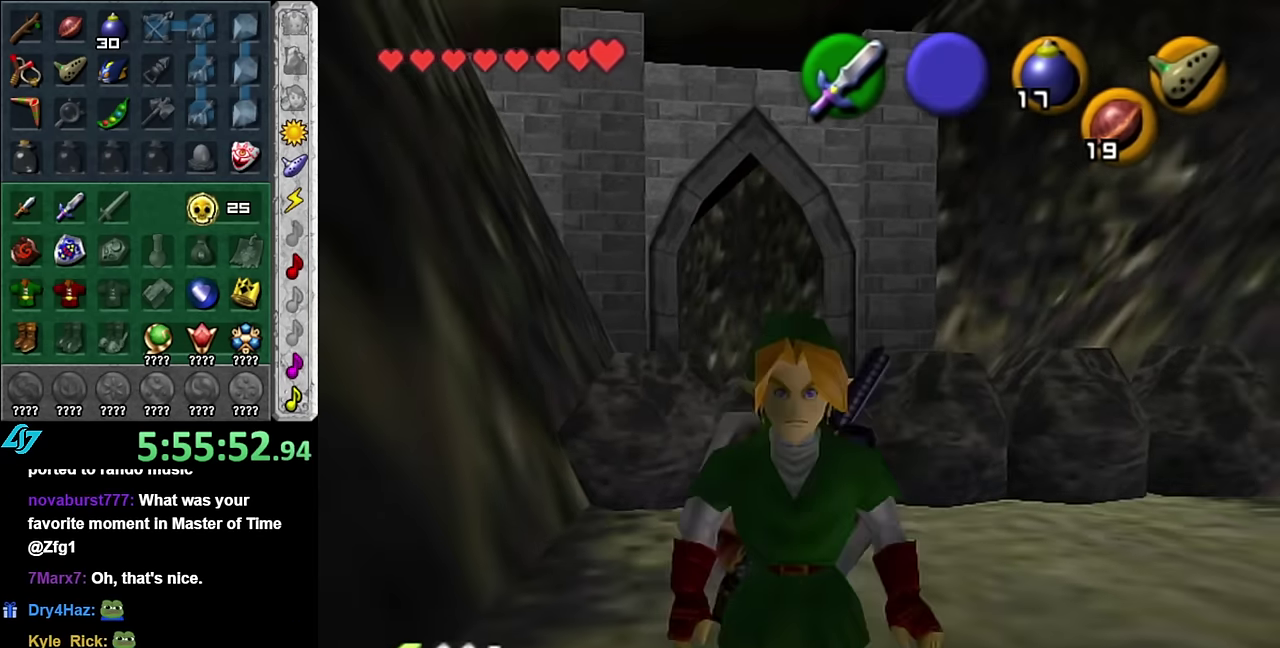
{"buttons": [], "left_stick": "up", "right_stick": "center", "events": [[116, "left_stick", "up"]]}
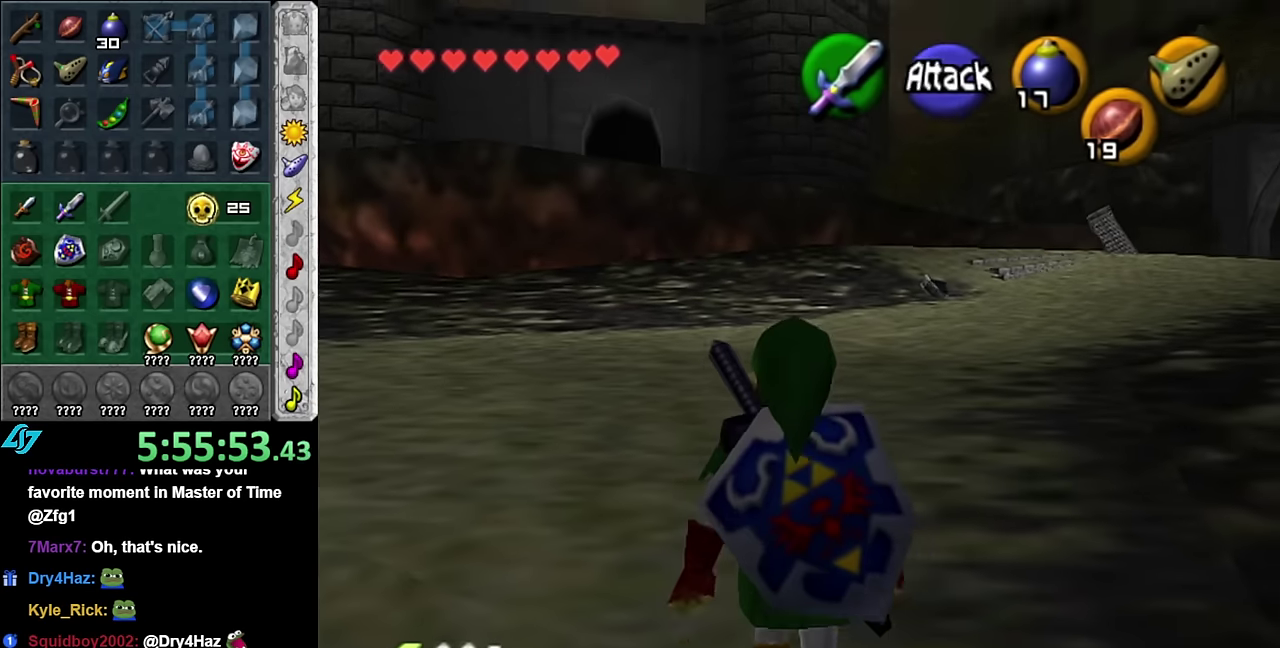
{"buttons": [], "left_stick": "up", "right_stick": "center", "events": [[50, "A", "down"], [166, "A", "up"], [233, "A", "down"], [350, "A", "up"]]}
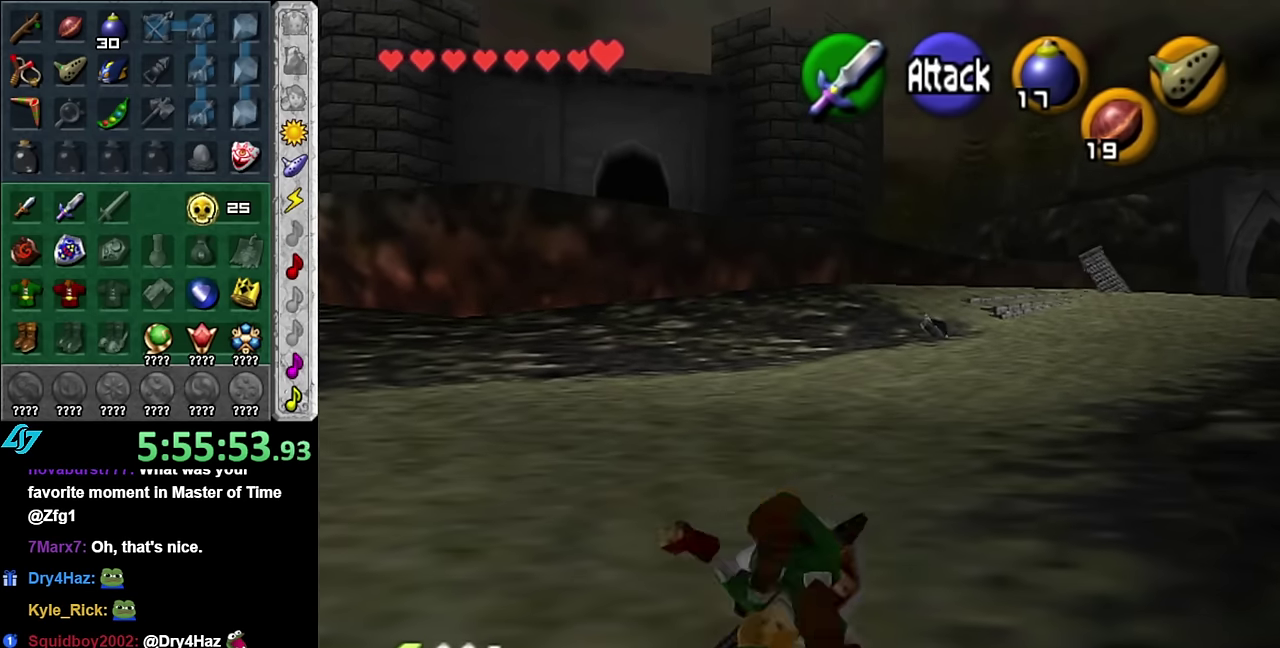
{"buttons": ["A"], "left_stick": "up", "right_stick": "center", "events": [[416, "A", "down"]]}
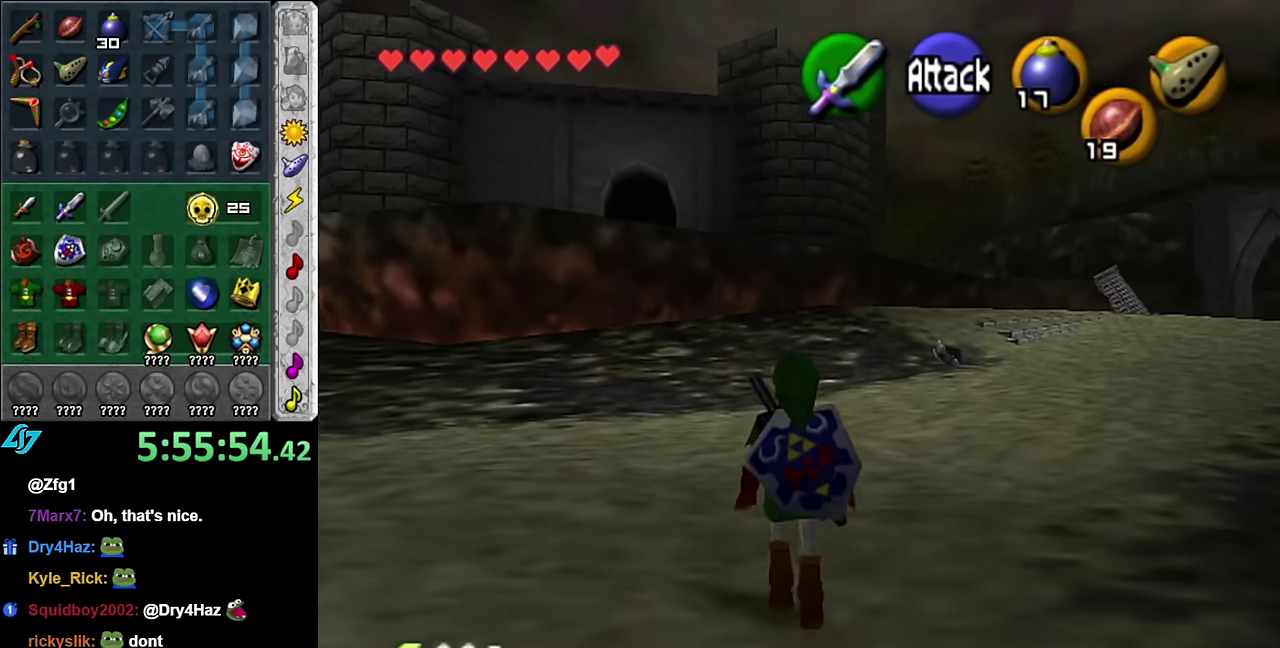
{"buttons": [], "left_stick": "up", "right_stick": "center", "events": [[83, "A", "up"]]}
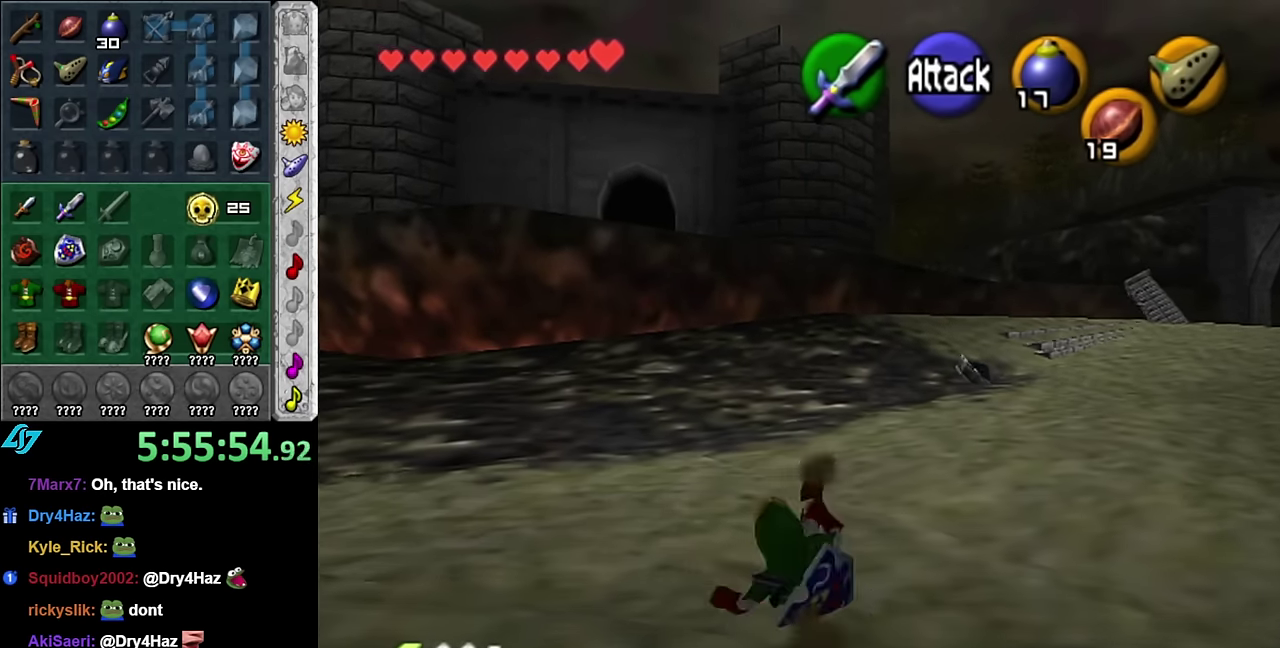
{"buttons": [], "left_stick": "up-right", "right_stick": "center", "events": [[50, "left_stick", "up-right"], [300, "A", "down"], [416, "A", "up"]]}
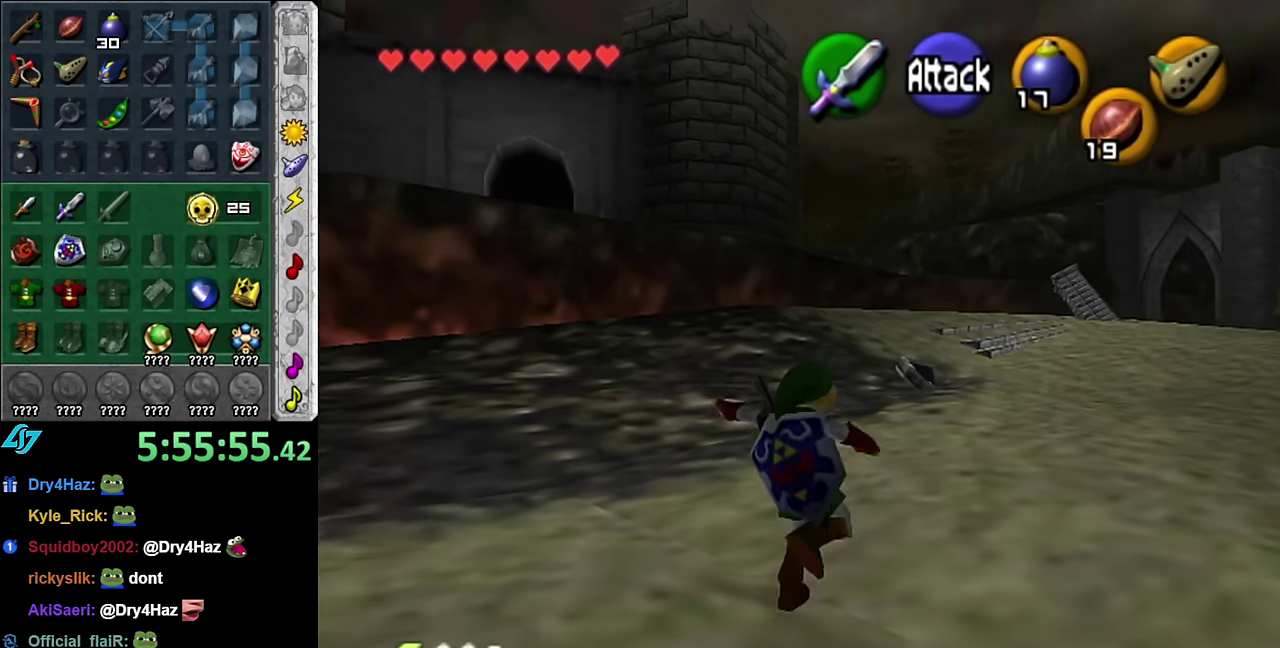
{"buttons": [], "left_stick": "up", "right_stick": "center", "events": [[300, "left_stick", "up"]]}
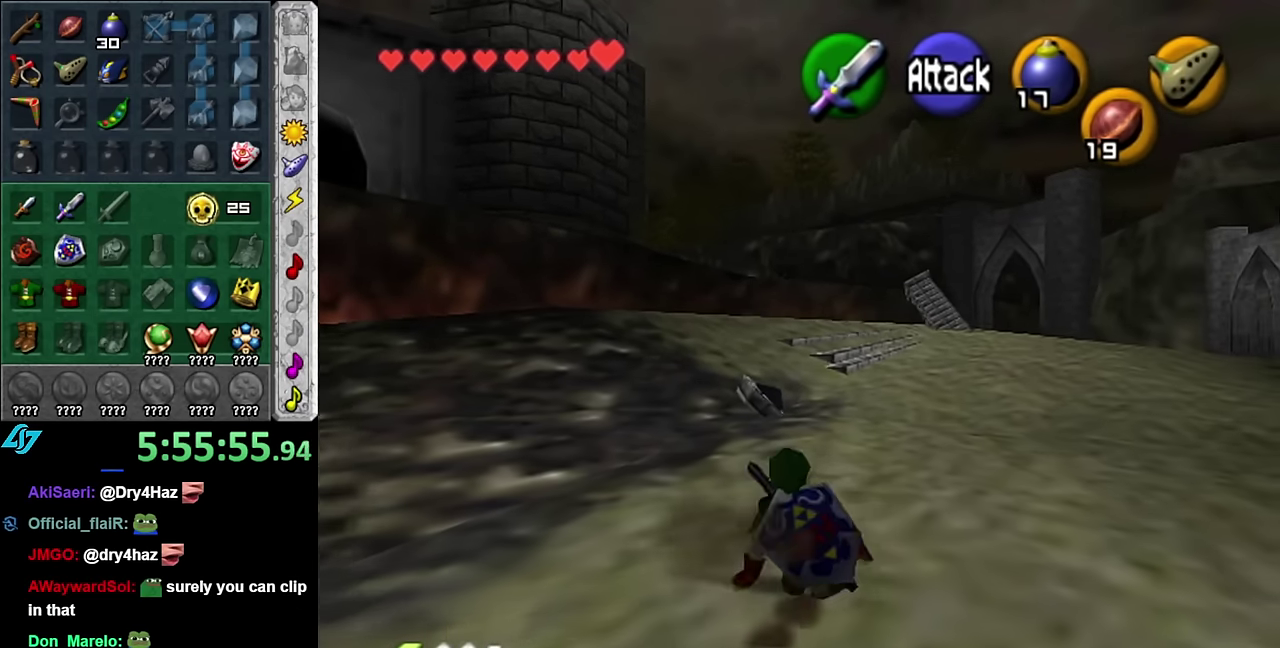
{"buttons": [], "left_stick": "up", "right_stick": "center", "events": [[83, "A", "down"], [233, "A", "up"]]}
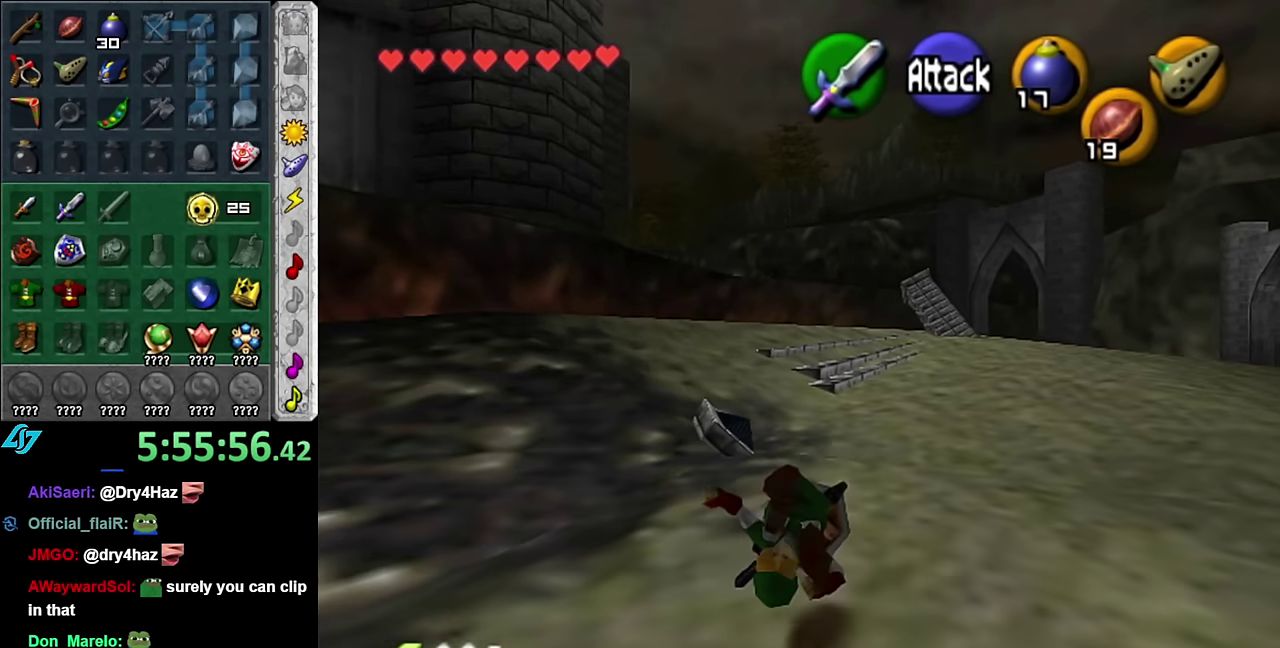
{"buttons": ["A"], "left_stick": "up", "right_stick": "center", "events": [[450, "A", "down"]]}
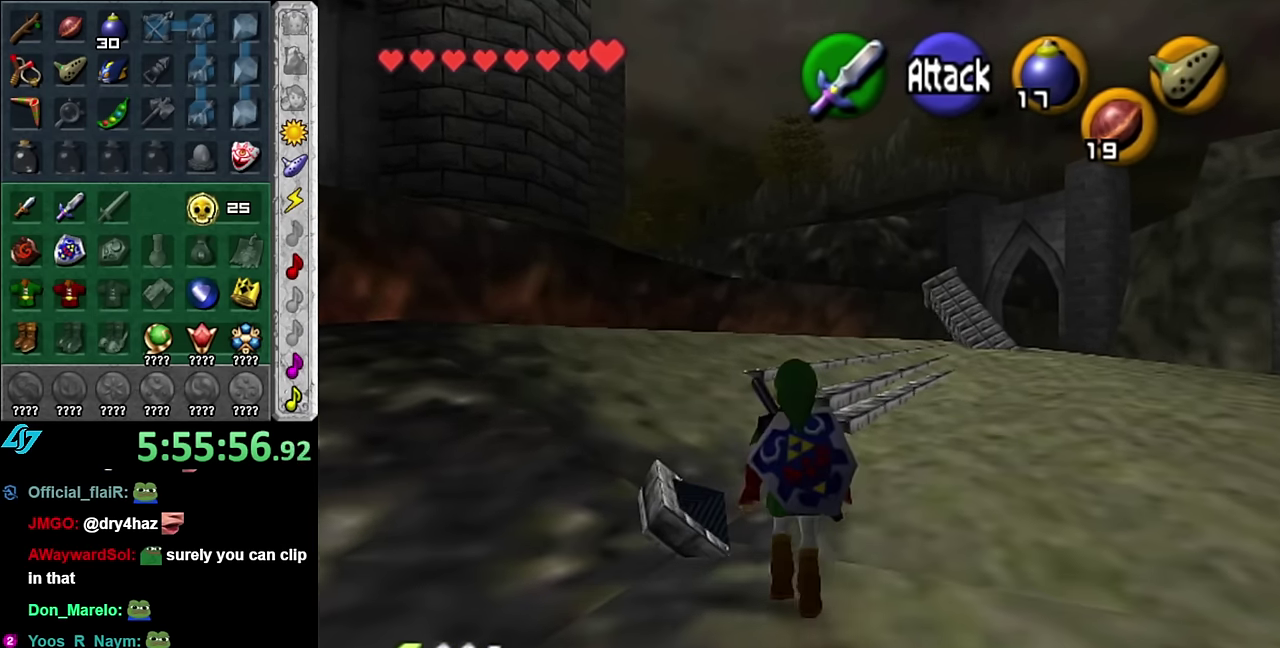
{"buttons": [], "left_stick": "up", "right_stick": "center", "events": [[133, "A", "up"]]}
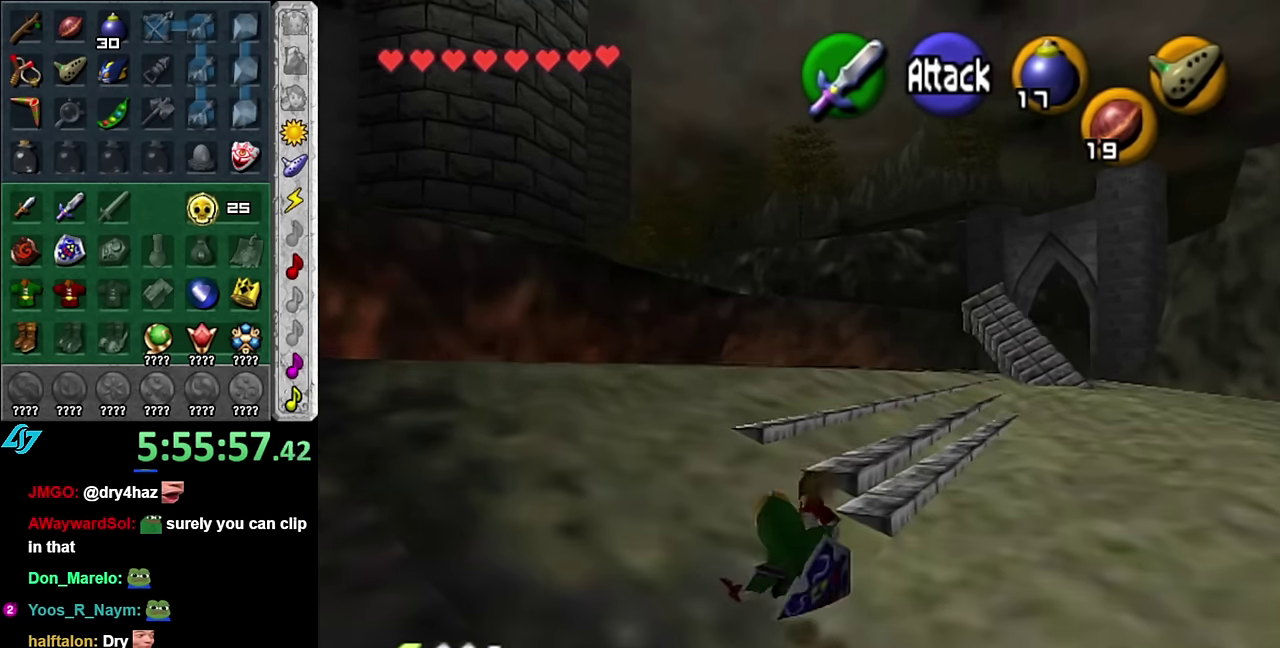
{"buttons": [], "left_stick": "up", "right_stick": "center", "events": []}
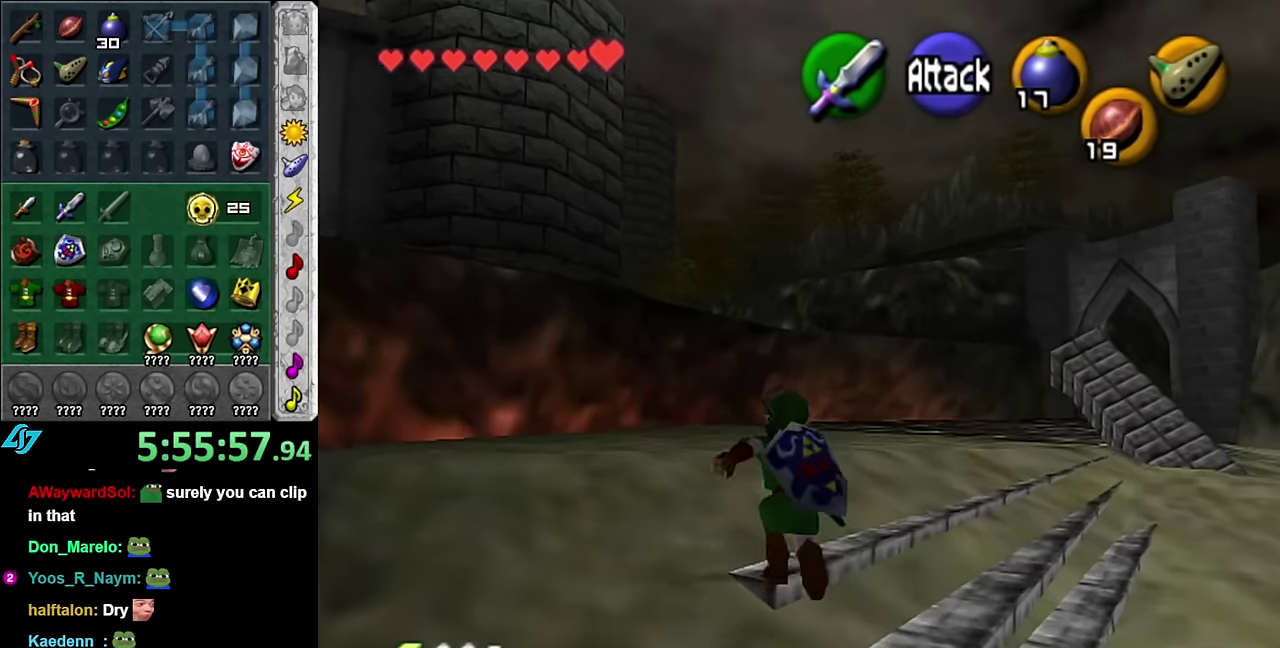
{"buttons": [], "left_stick": "up-left", "right_stick": "center", "events": [[383, "left_stick", "up-left"]]}
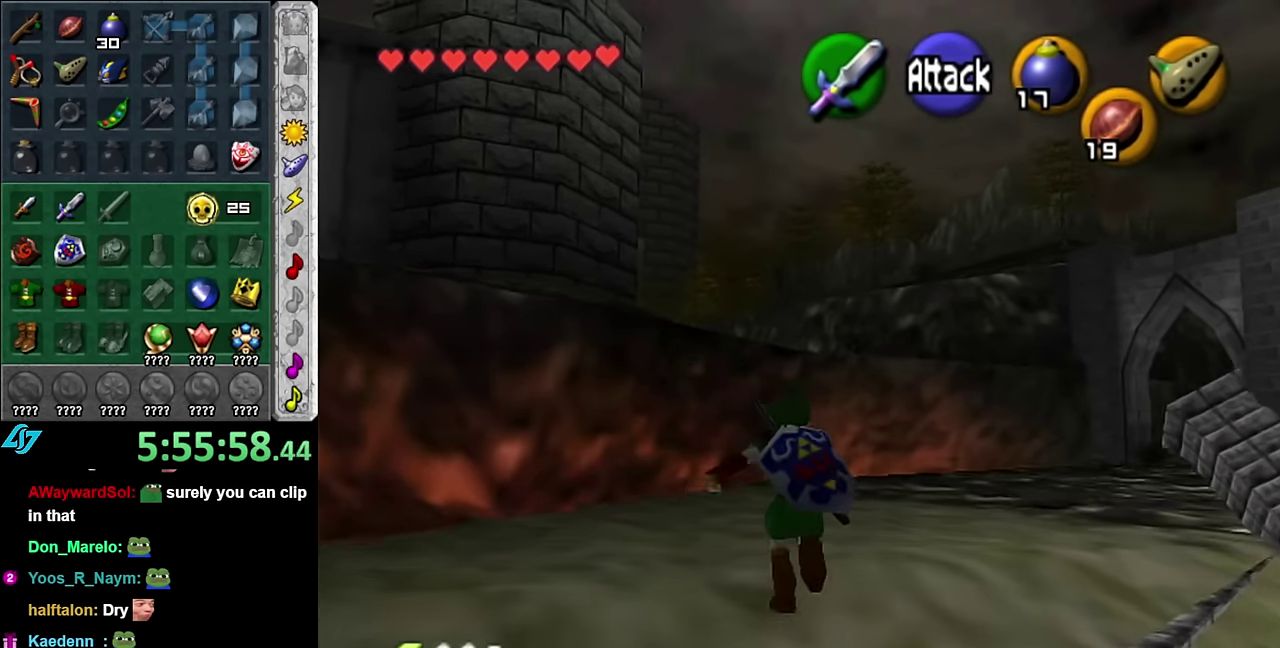
{"buttons": ["L1"], "left_stick": "center", "right_stick": "center", "events": [[233, "left_stick", "center"], [316, "L1", "down"]]}
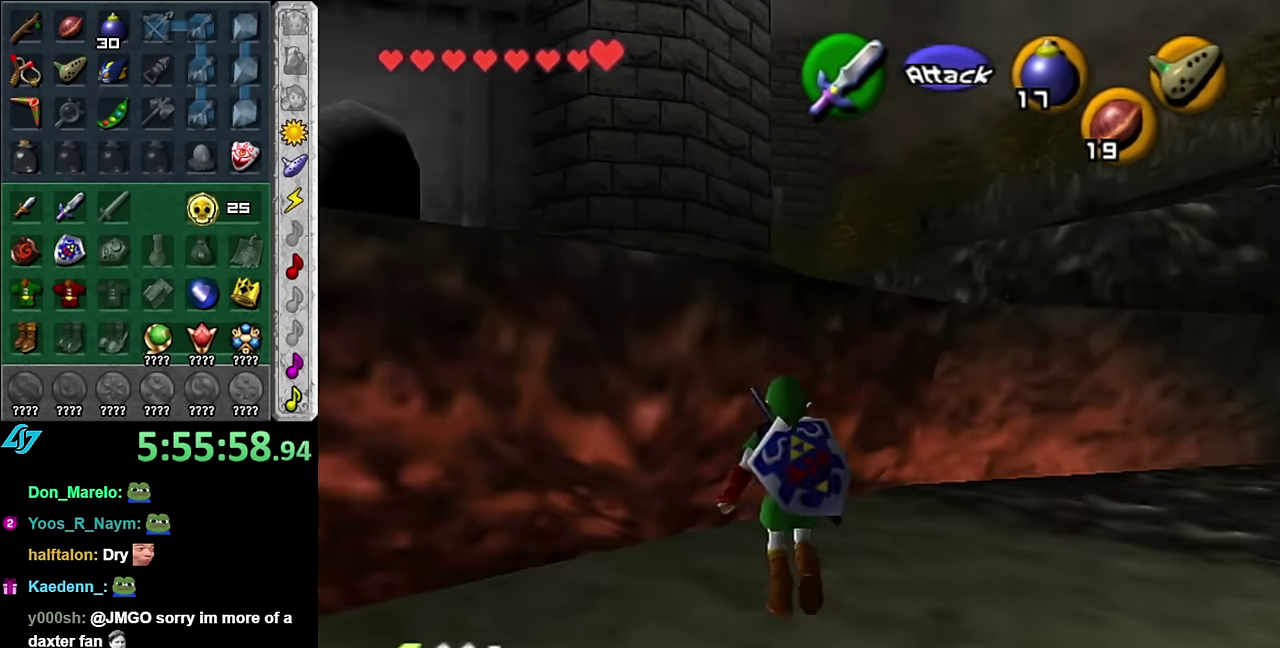
{"buttons": ["L1"], "left_stick": "left", "right_stick": "center", "events": [[66, "L1", "up"], [266, "left_stick", "left"], [483, "L1", "down"]]}
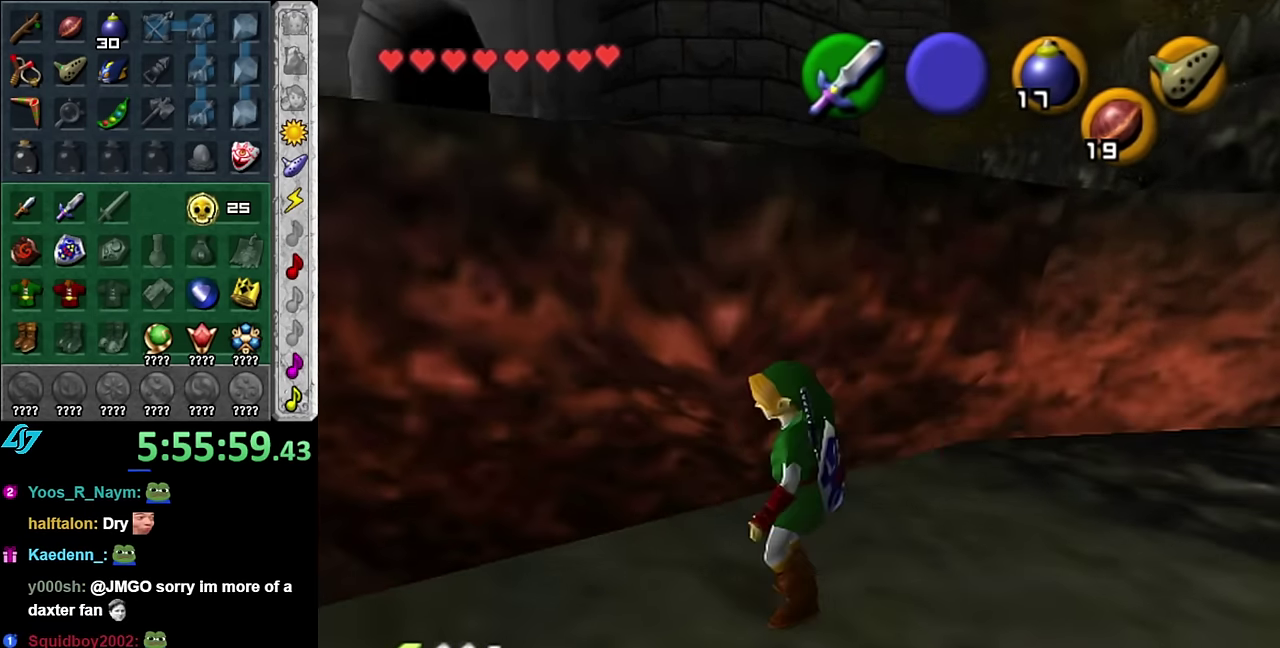
{"buttons": [], "left_stick": "center", "right_stick": "center", "events": [[16, "left_stick", "center"], [200, "L1", "up"]]}
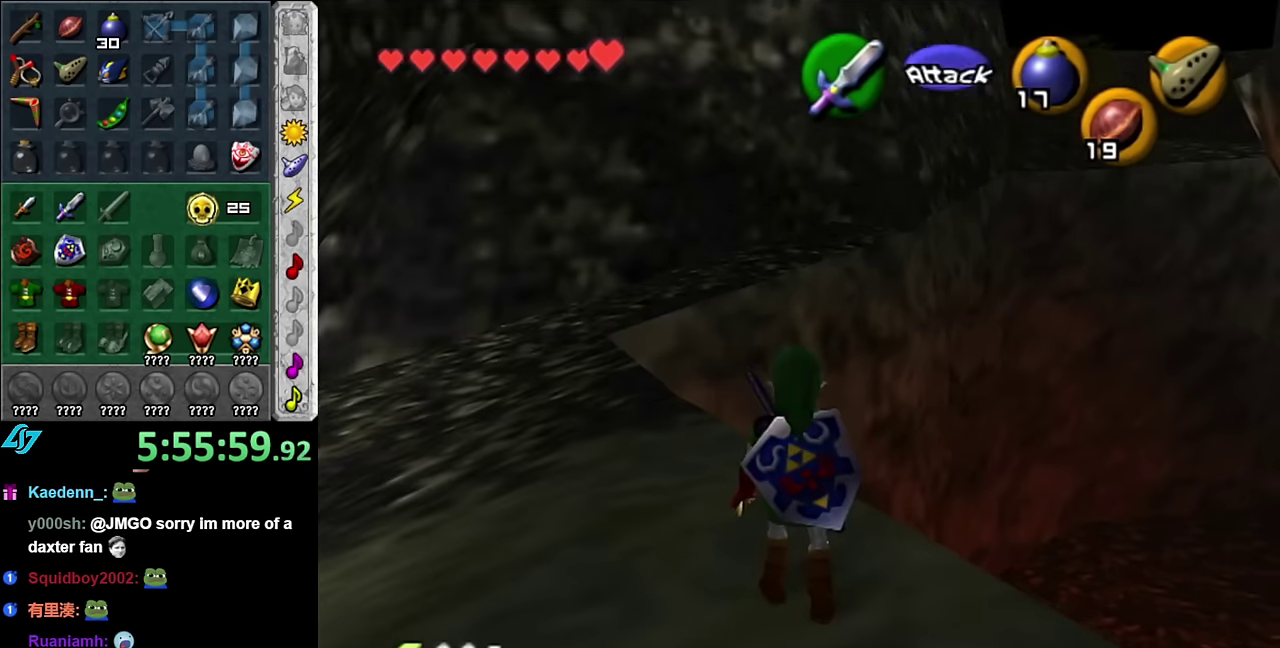
{"buttons": [], "left_stick": "right", "right_stick": "center", "events": [[133, "left_stick", "right"]]}
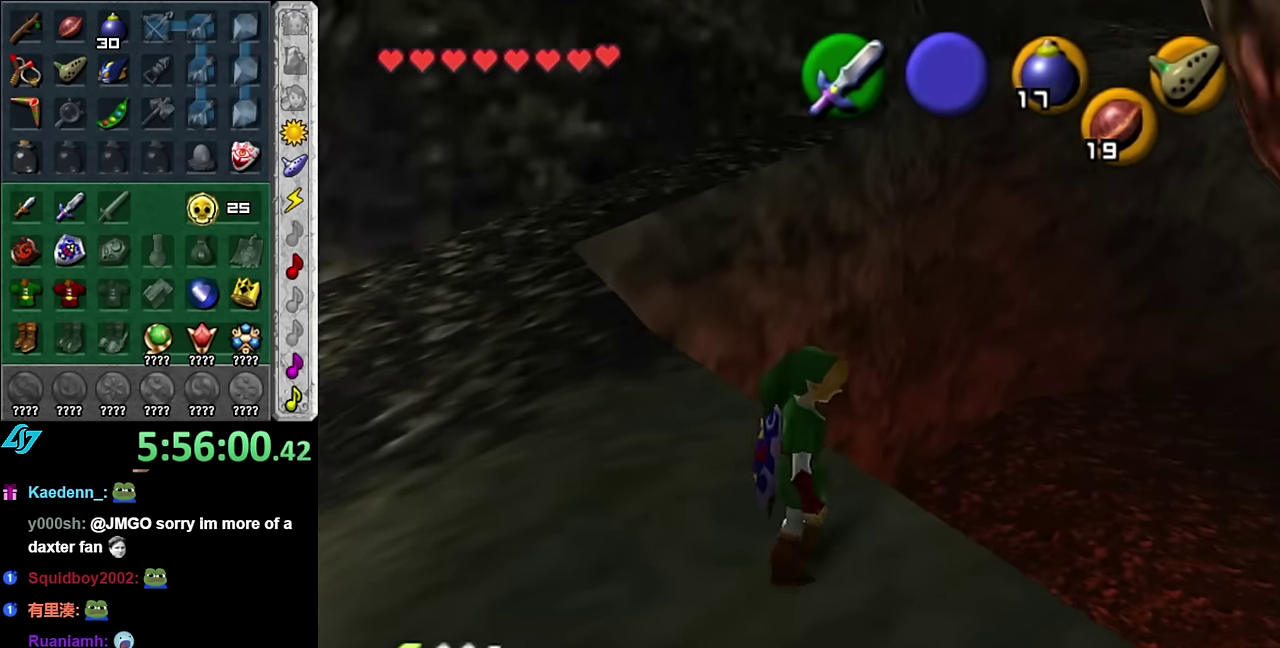
{"buttons": [], "left_stick": "right", "right_stick": "center", "events": []}